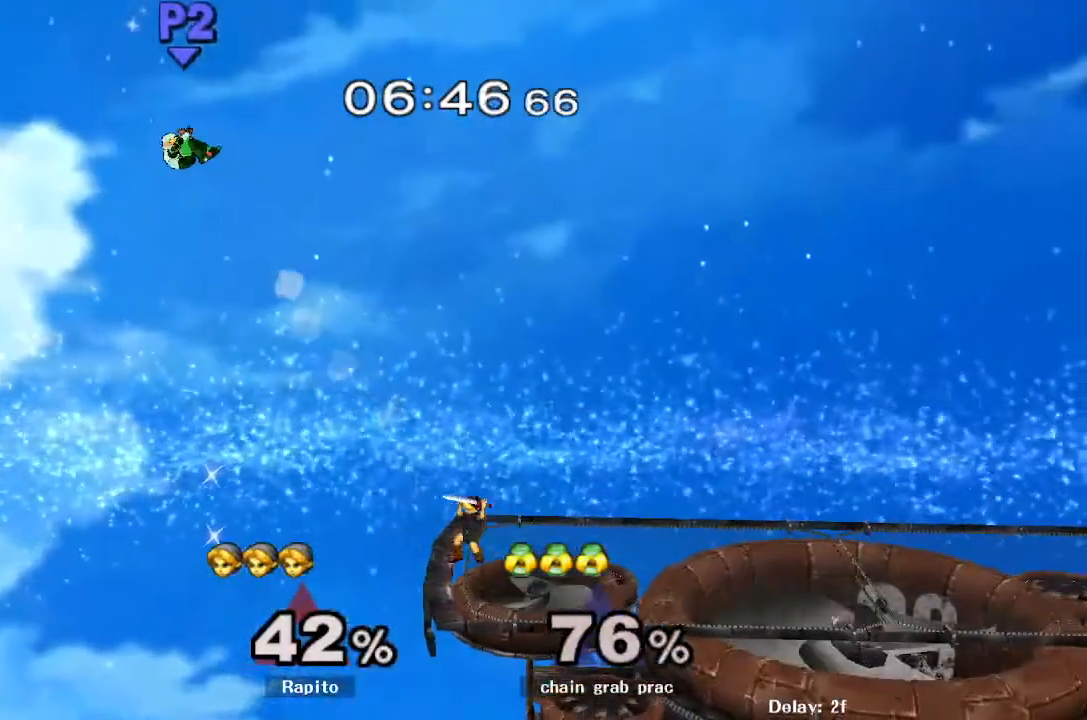
Gameplay with a controller (Nintendo layout); each line is a JSON object with the inputs held at the frame after it (dt_ms = milliseconds from this image to that frame). "events" lists button and stick changes between this image and that frame as [ms after this image, input, new state], when the widget could be followed in between. Not read: A L3 R3.
{"dt_ms": 500, "buttons": ["B", "Z"], "left_stick": "down-left", "right_stick": "center", "events": [[200, "Y", "down"], [200, "left_stick", "left"], [300, "Y", "up"], [300, "left_stick", "down-left"], [350, "B", "down"], [483, "Z", "down"]]}
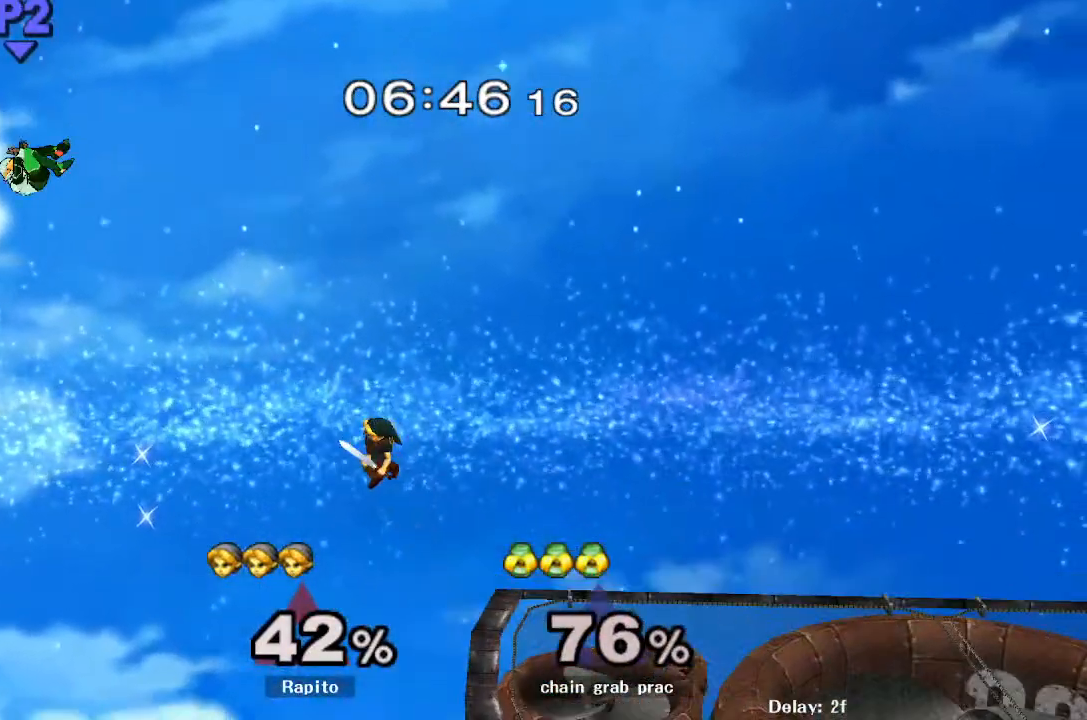
{"dt_ms": 500, "buttons": [], "left_stick": "center", "right_stick": "center", "events": [[50, "left_stick", "center"], [100, "B", "up"], [167, "Z", "up"]]}
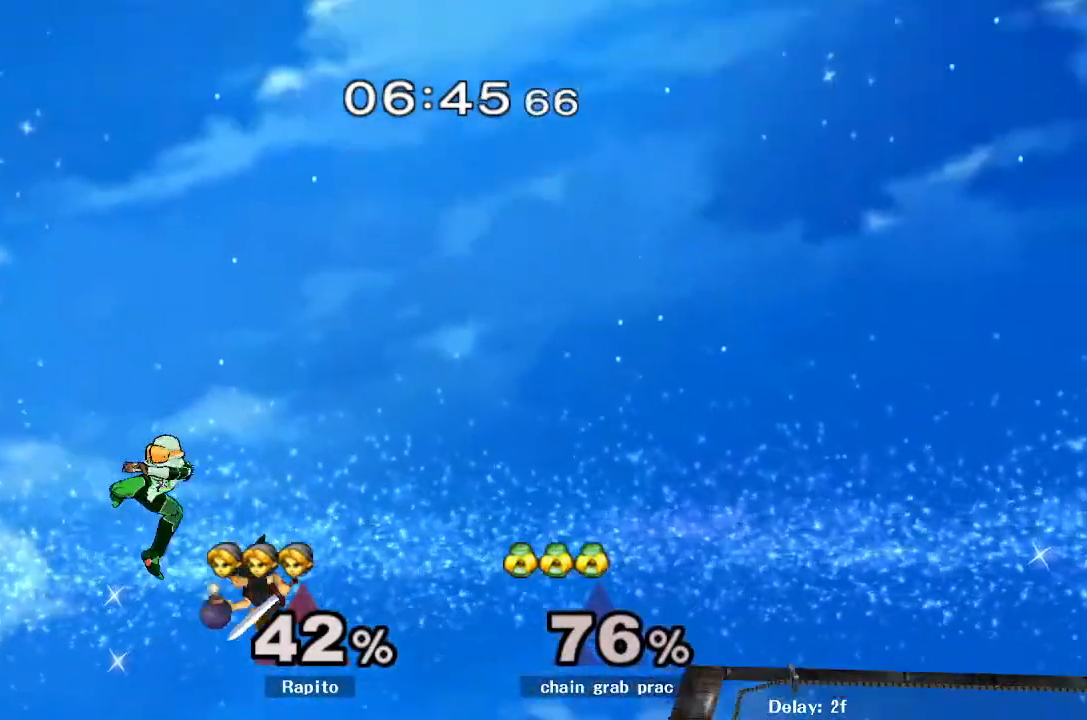
{"dt_ms": 500, "buttons": ["Y"], "left_stick": "right", "right_stick": "center"}
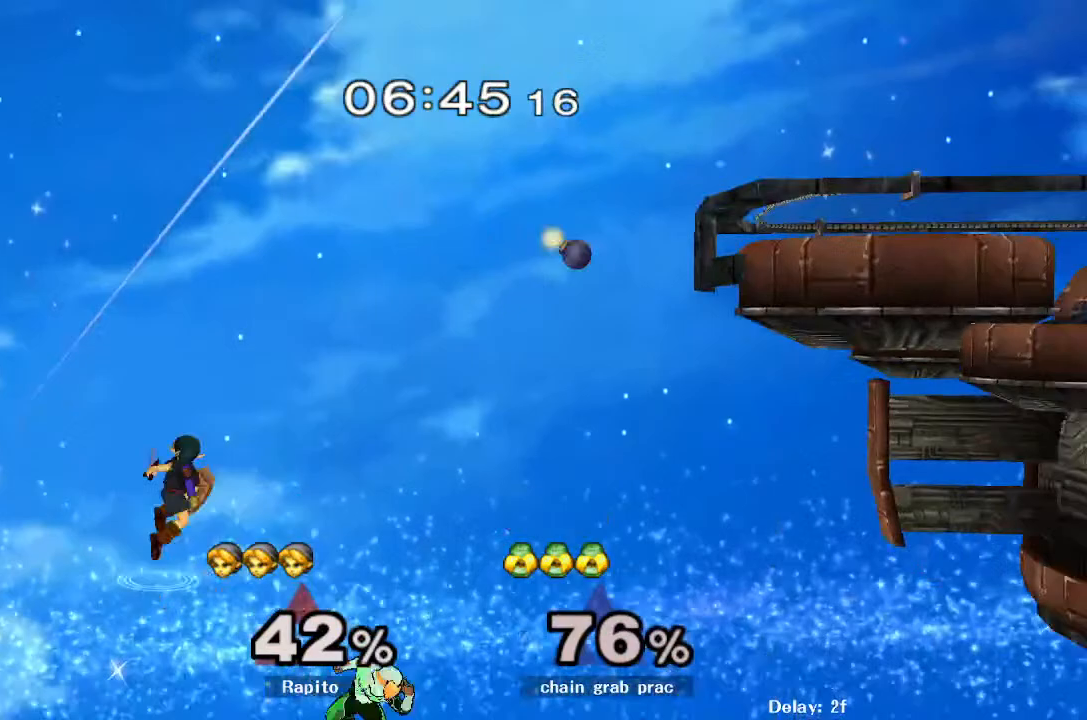
{"dt_ms": 500, "buttons": [], "left_stick": "up-right", "right_stick": "center", "events": [[200, "Y", "up"], [500, "left_stick", "up-right"]]}
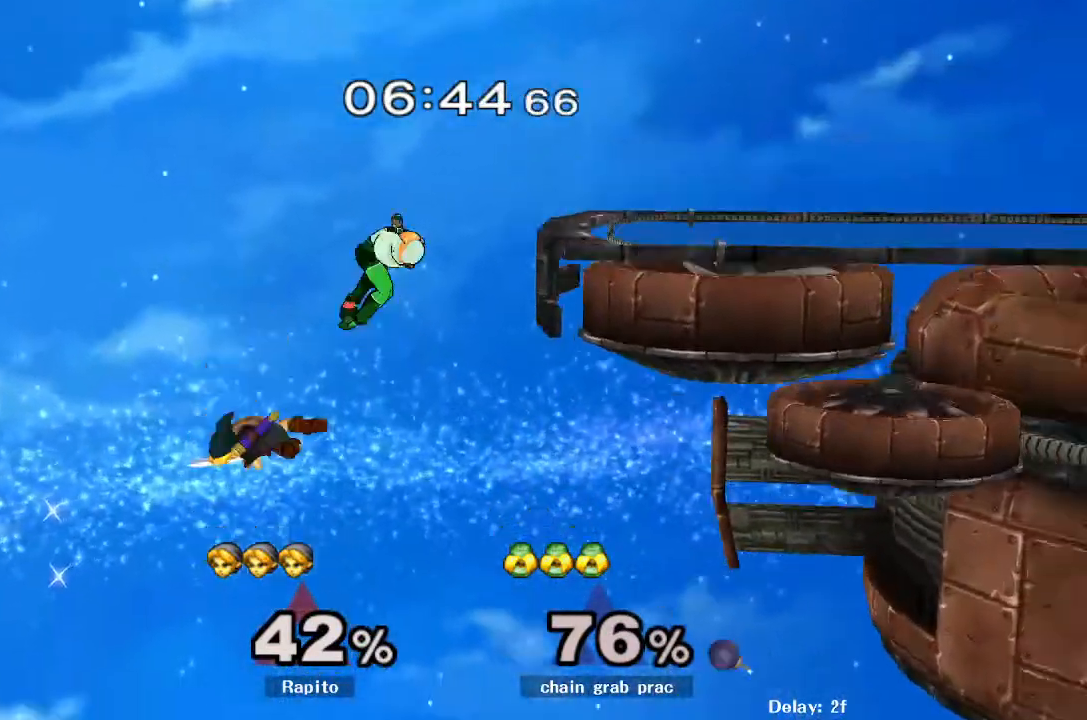
{"dt_ms": 500, "buttons": ["L1"], "left_stick": "up-left", "right_stick": "center", "events": [[50, "L1", "down"], [100, "left_stick", "up"], [300, "left_stick", "up-left"]]}
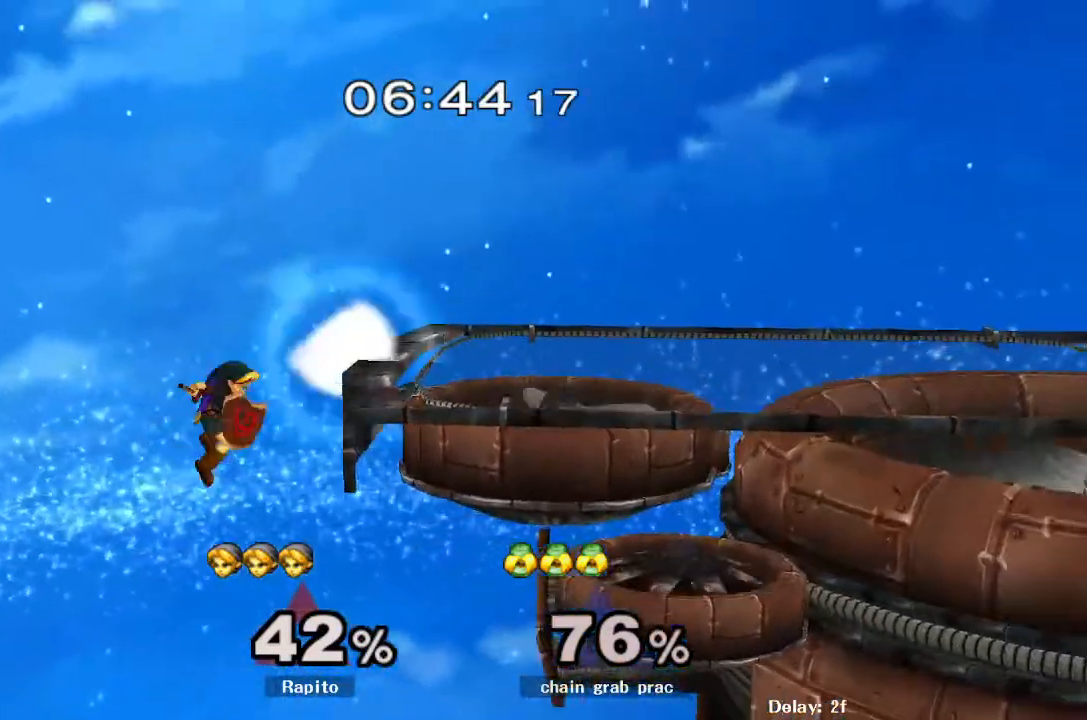
{"dt_ms": 1000, "buttons": [], "left_stick": "center", "right_stick": "center"}
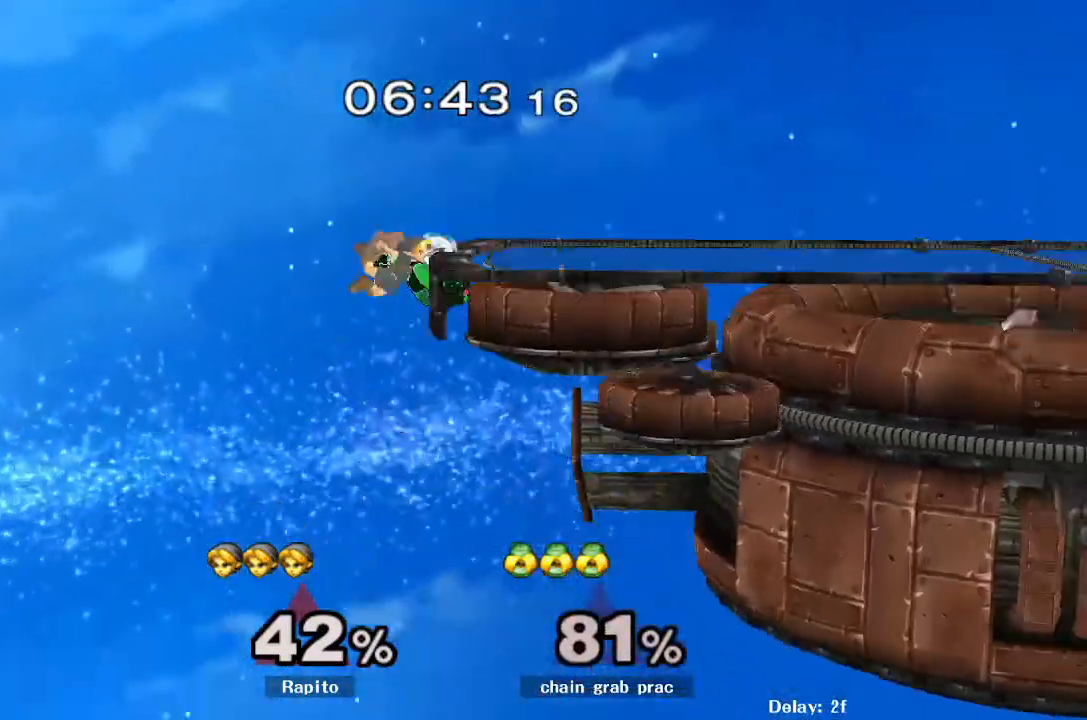
{"dt_ms": 500, "buttons": [], "left_stick": "center", "right_stick": "center", "events": [[250, "left_stick", "up-right"], [350, "left_stick", "center"]]}
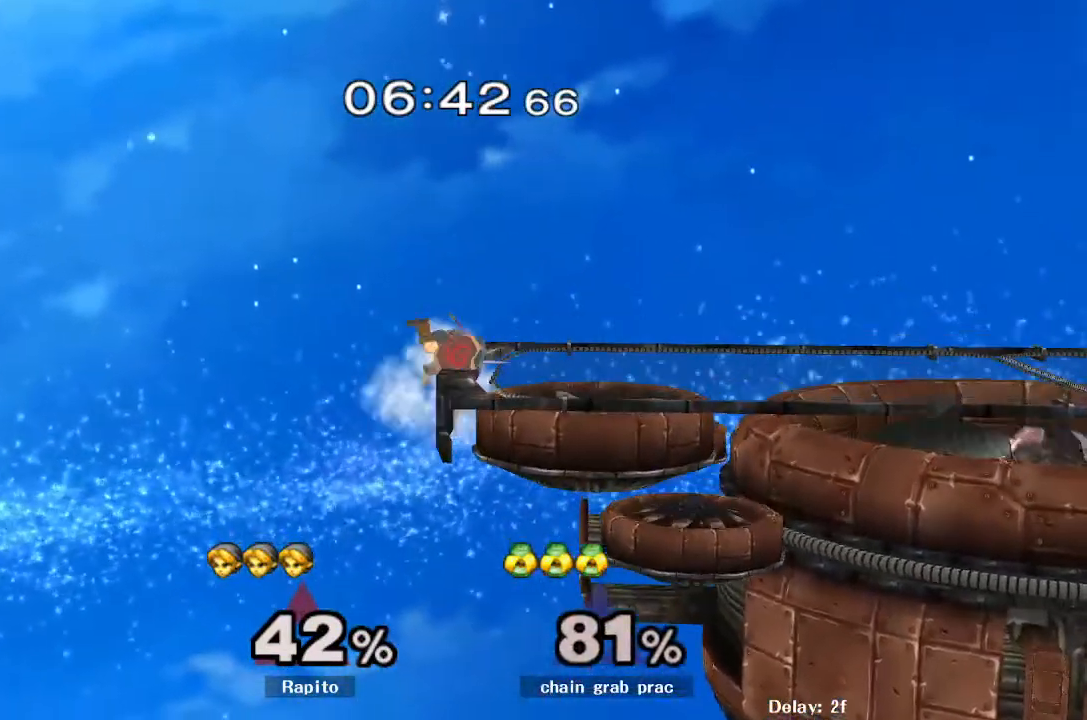
{"dt_ms": 500, "buttons": [], "left_stick": "center", "right_stick": "center", "events": []}
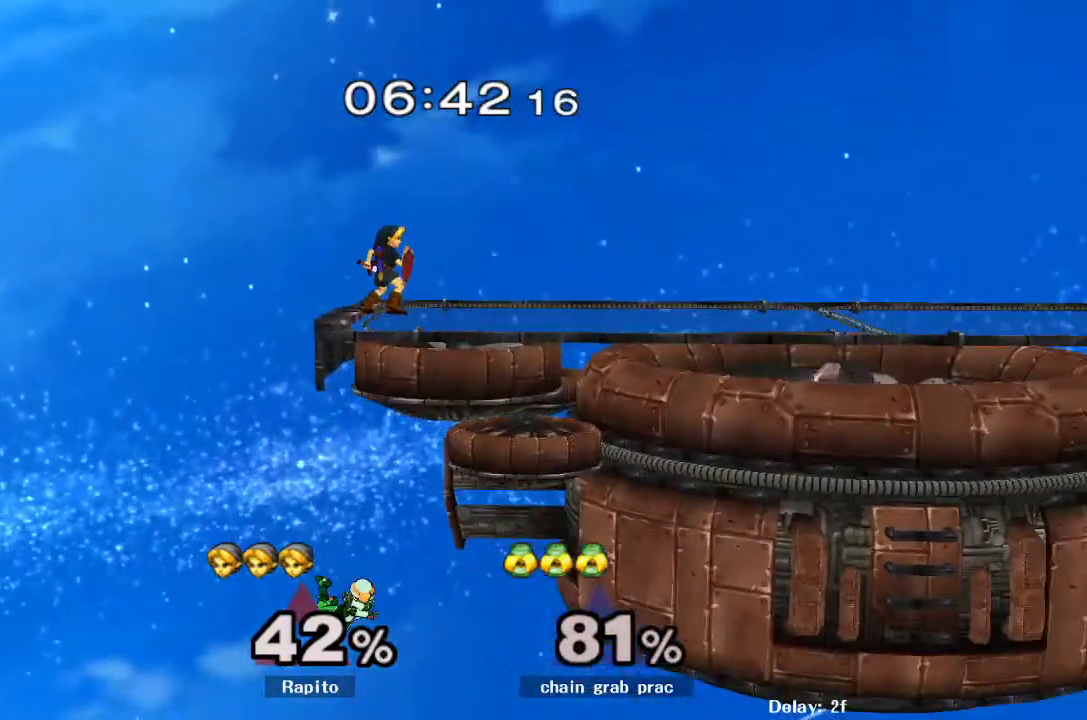
{"dt_ms": 500, "buttons": ["B"], "left_stick": "down", "right_stick": "center", "events": [[50, "left_stick", "down-right"], [67, "Y", "down"], [133, "R1", "down"], [183, "Y", "up"], [233, "left_stick", "center"], [267, "R1", "up"], [317, "left_stick", "right"], [333, "Y", "down"], [433, "left_stick", "down"], [450, "Y", "up"], [483, "B", "down"]]}
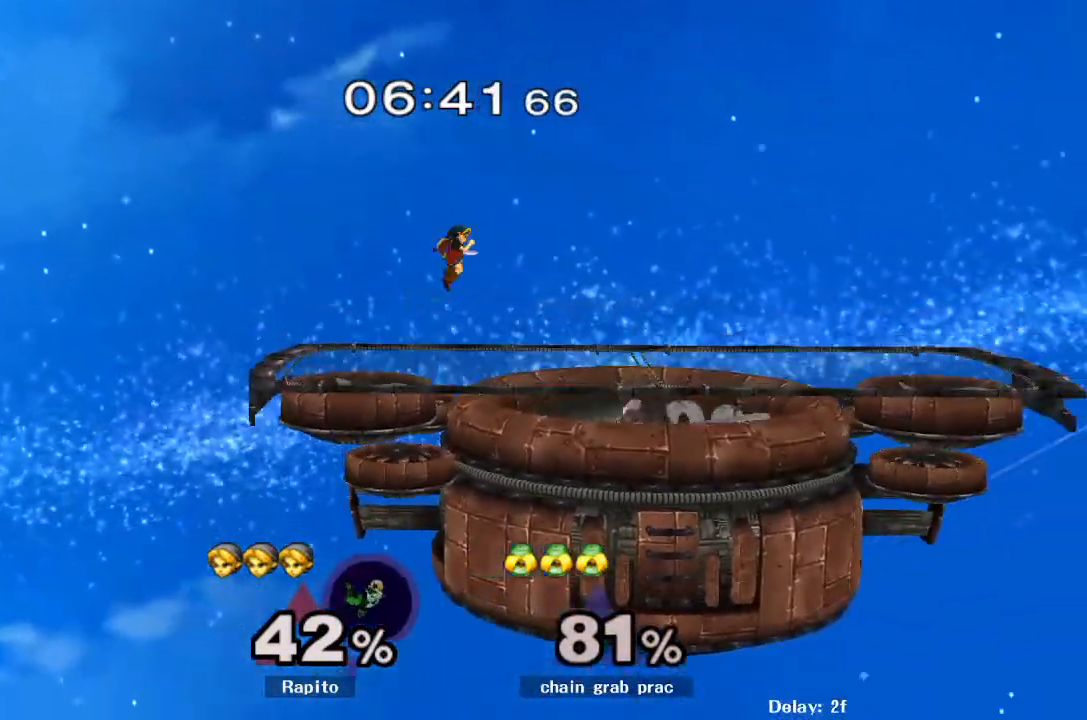
{"dt_ms": 1000, "buttons": ["Z"], "left_stick": "left", "right_stick": "center"}
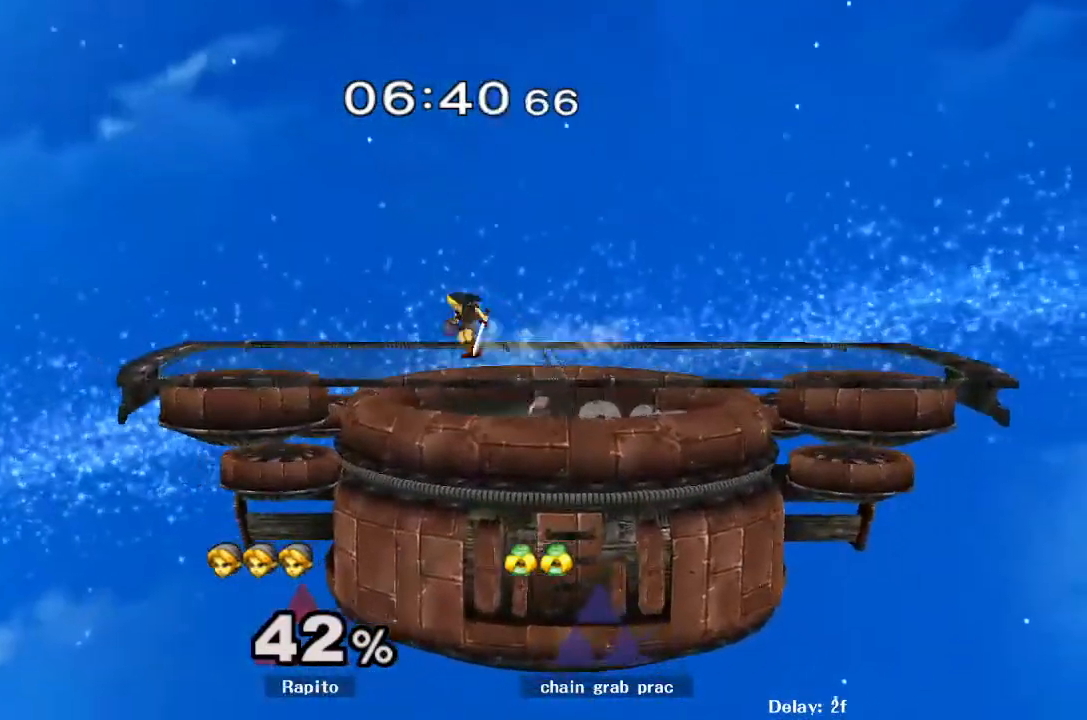
{"dt_ms": 500, "buttons": ["R1"], "left_stick": "center", "right_stick": "center", "events": [[50, "Z", "up"], [100, "left_stick", "center"], [150, "left_stick", "down-right"], [300, "Y", "down"], [400, "R1", "down"], [450, "Y", "up"], [483, "left_stick", "center"]]}
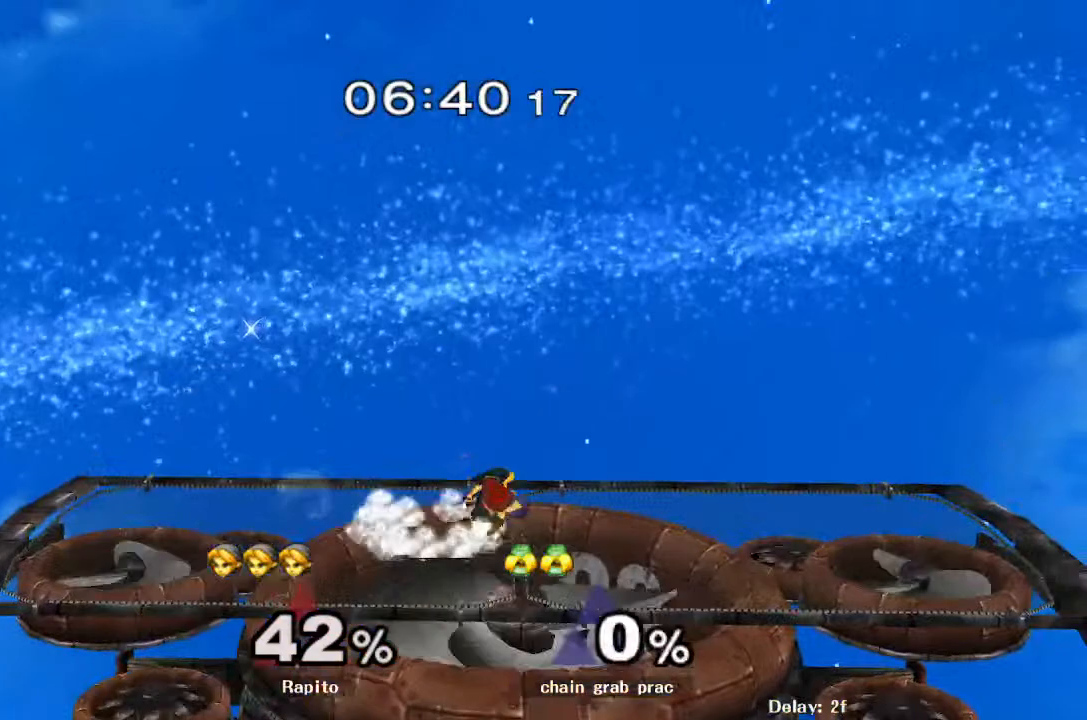
{"dt_ms": 500, "buttons": [], "left_stick": "down", "right_stick": "center", "events": [[17, "R1", "up"], [50, "left_stick", "right"], [300, "left_stick", "center"], [300, "right_stick", "up"], [350, "right_stick", "center"], [400, "left_stick", "down"]]}
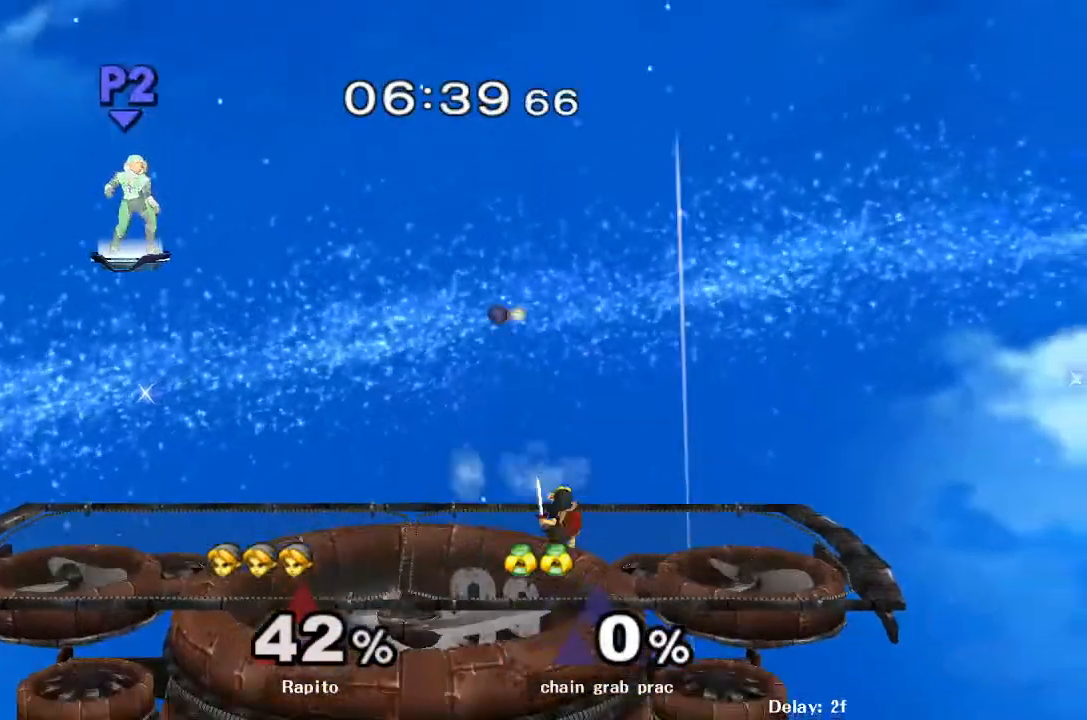
{"dt_ms": 500, "buttons": [], "left_stick": "left", "right_stick": "center"}
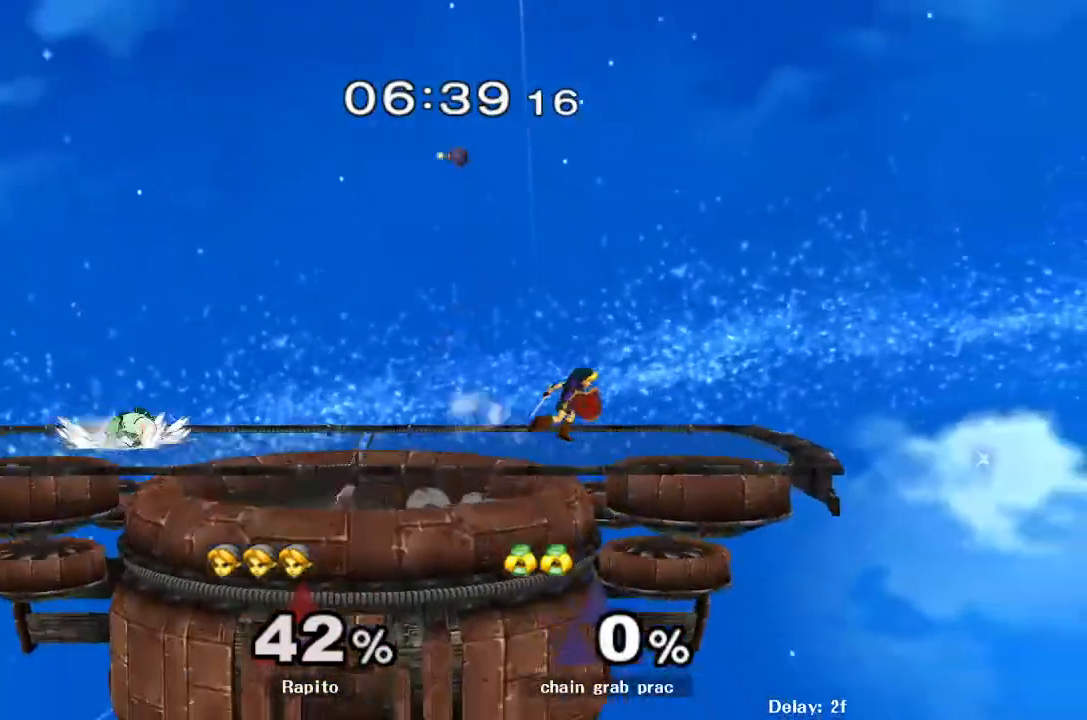
{"dt_ms": 500, "buttons": [], "left_stick": "center", "right_stick": "center", "events": [[200, "Y", "down"], [317, "Y", "up"], [317, "left_stick", "center"]]}
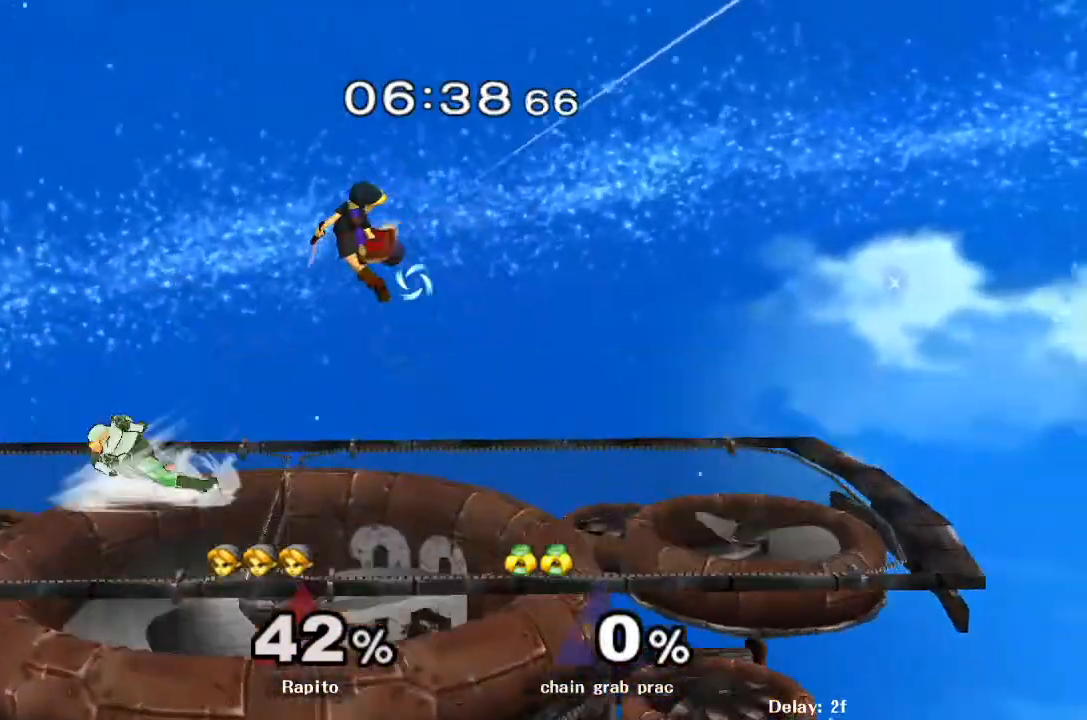
{"dt_ms": 500, "buttons": [], "left_stick": "center", "right_stick": "center", "events": [[17, "left_stick", "right"], [67, "Y", "down"], [183, "Y", "up"], [367, "left_stick", "center"]]}
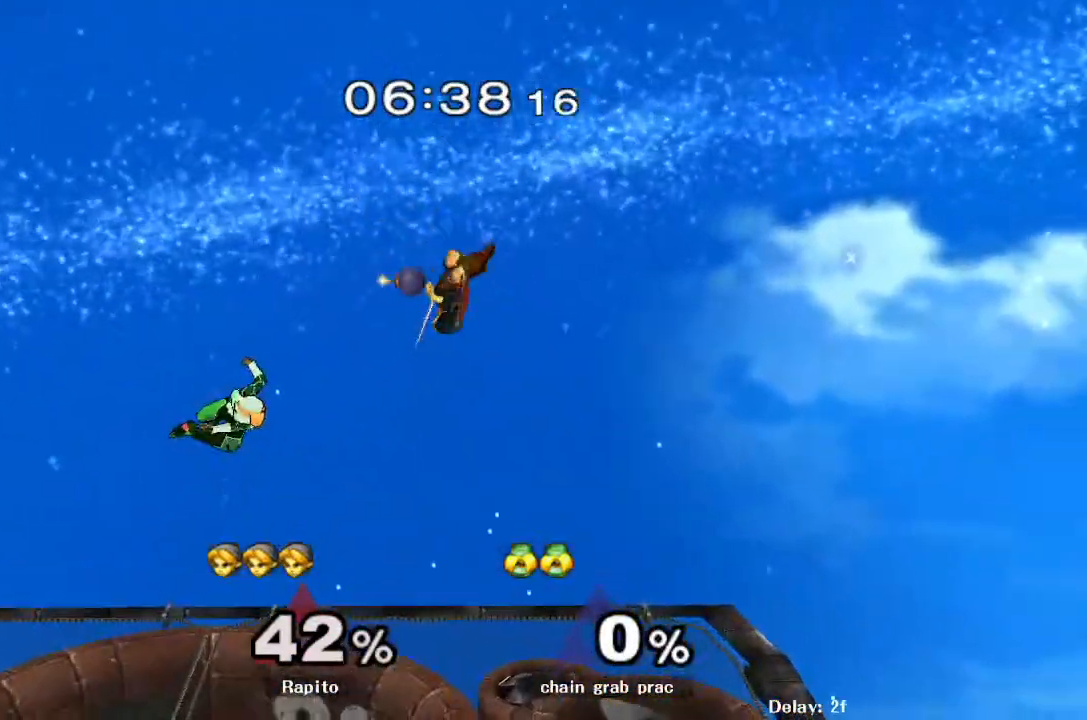
{"dt_ms": 500, "buttons": [], "left_stick": "left", "right_stick": "center", "events": [[33, "left_stick", "right"], [117, "left_stick", "left"]]}
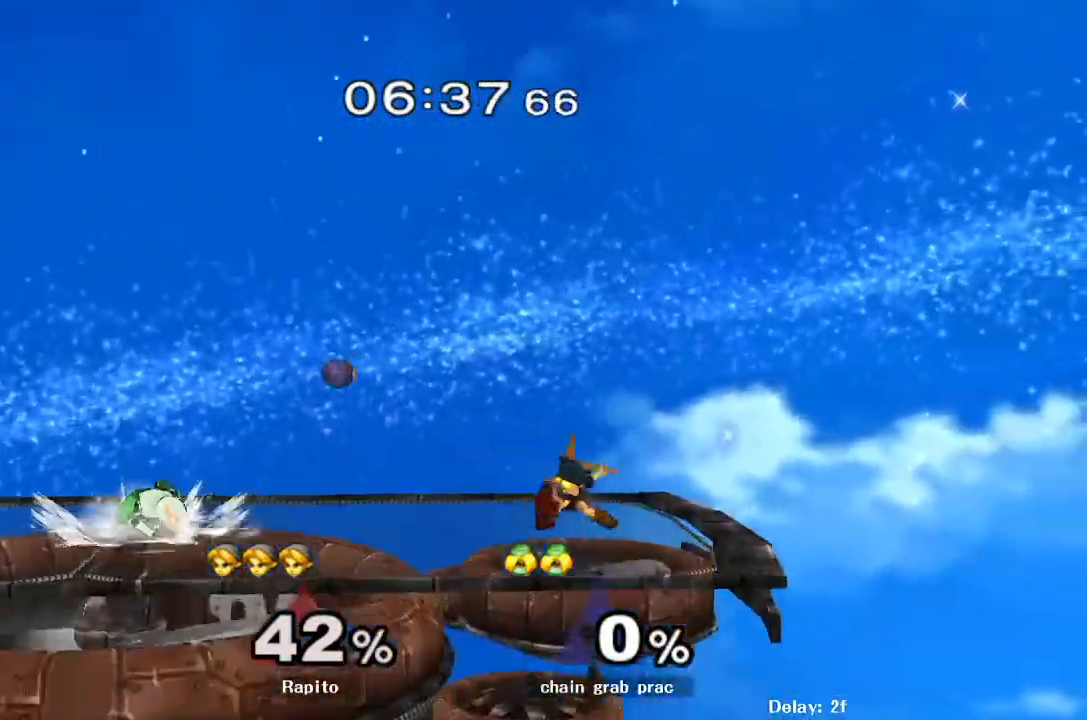
{"dt_ms": 500, "buttons": ["Y"], "left_stick": "down", "right_stick": "center", "events": [[267, "left_stick", "center"], [333, "B", "down"], [450, "B", "up"], [450, "Y", "down"], [483, "left_stick", "down"]]}
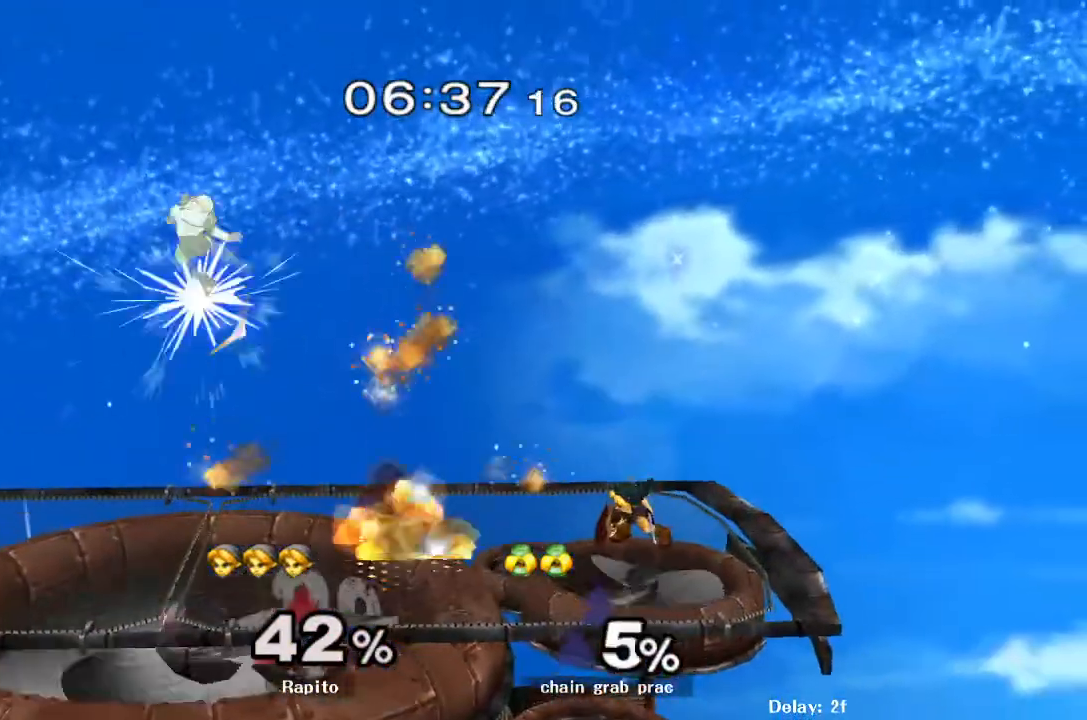
{"dt_ms": 500, "buttons": [], "left_stick": "center", "right_stick": "center", "events": [[33, "Y", "up"], [400, "left_stick", "center"]]}
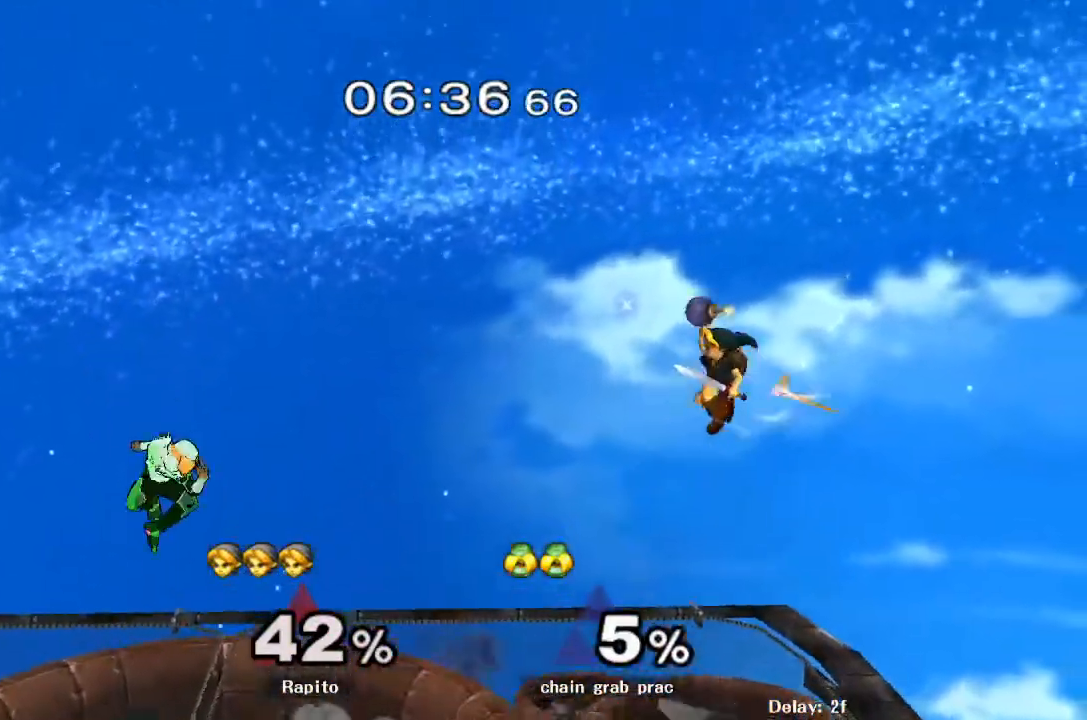
{"dt_ms": 500, "buttons": [], "left_stick": "right", "right_stick": "center"}
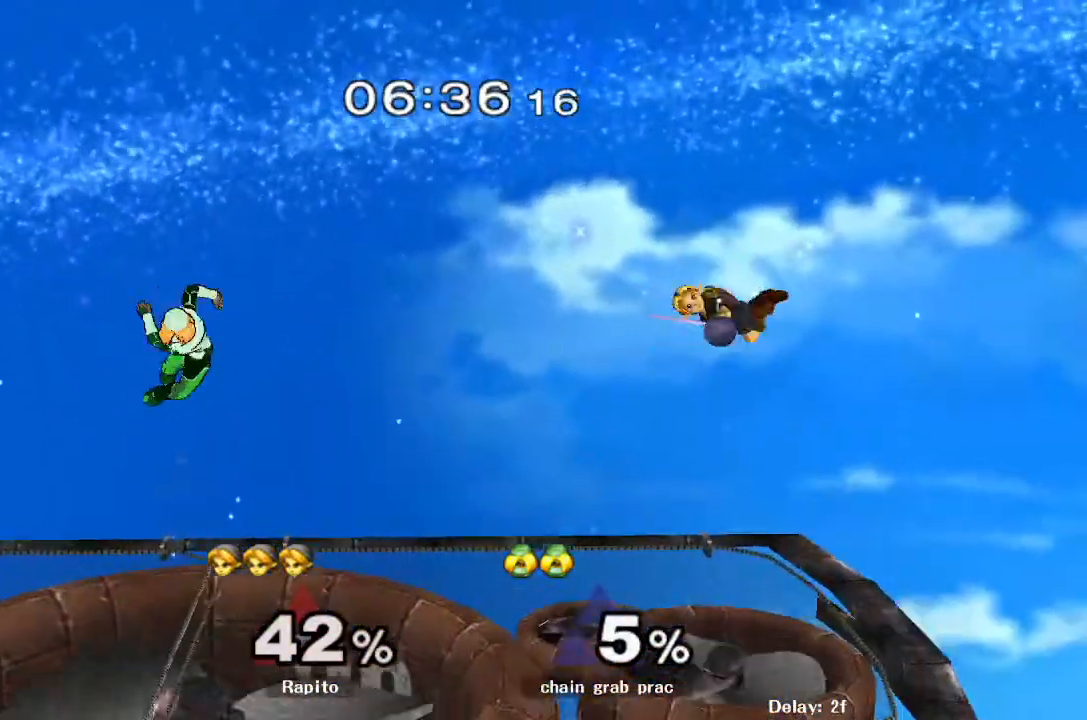
{"dt_ms": 500, "buttons": [], "left_stick": "center", "right_stick": "center", "events": [[83, "left_stick", "center"], [283, "B", "down"], [333, "B", "up"]]}
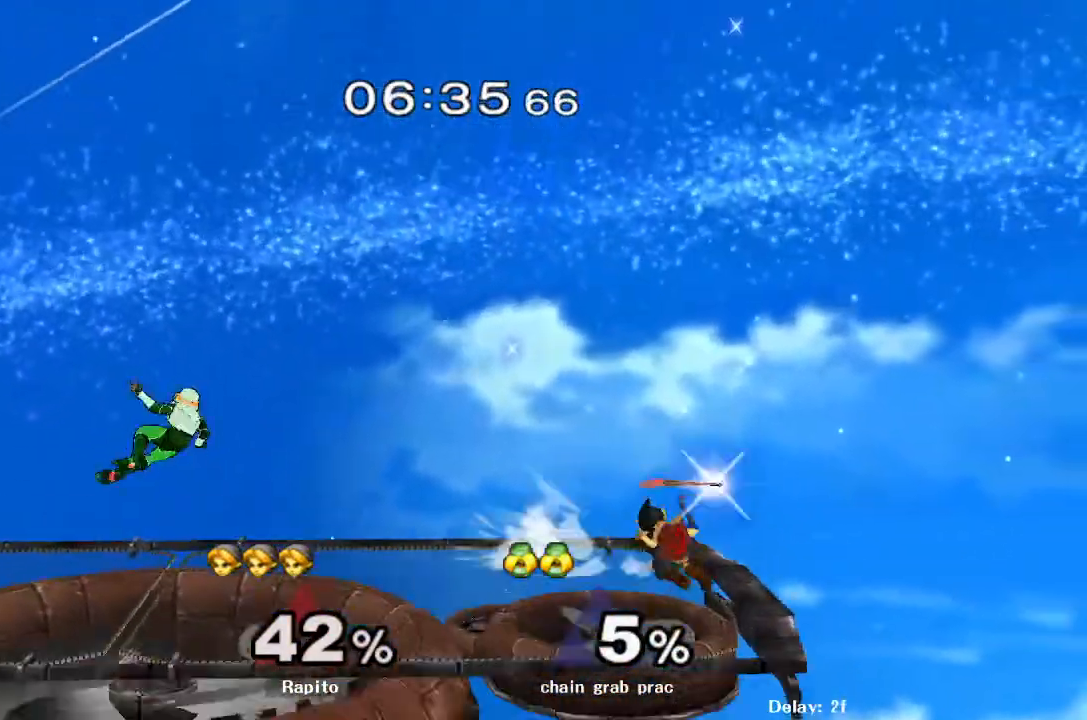
{"dt_ms": 500, "buttons": [], "left_stick": "left", "right_stick": "center"}
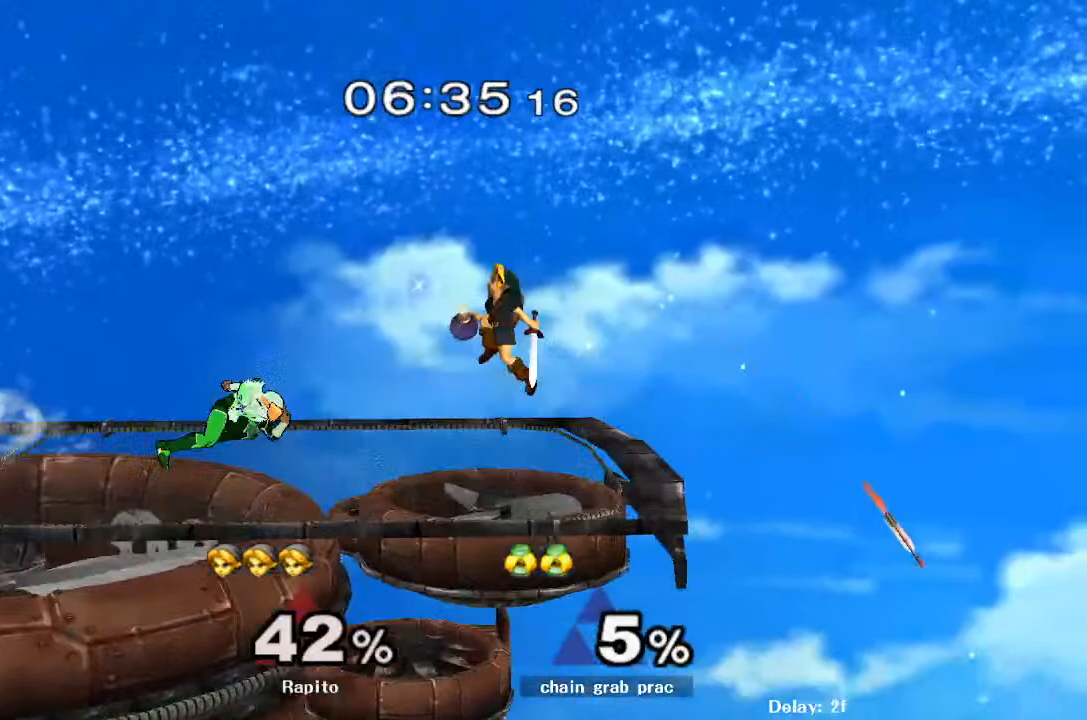
{"dt_ms": 500, "buttons": [], "left_stick": "left", "right_stick": "center", "events": [[33, "B", "down"], [33, "left_stick", "center"], [83, "B", "up"], [200, "Y", "down"], [200, "left_stick", "left"], [300, "Y", "up"]]}